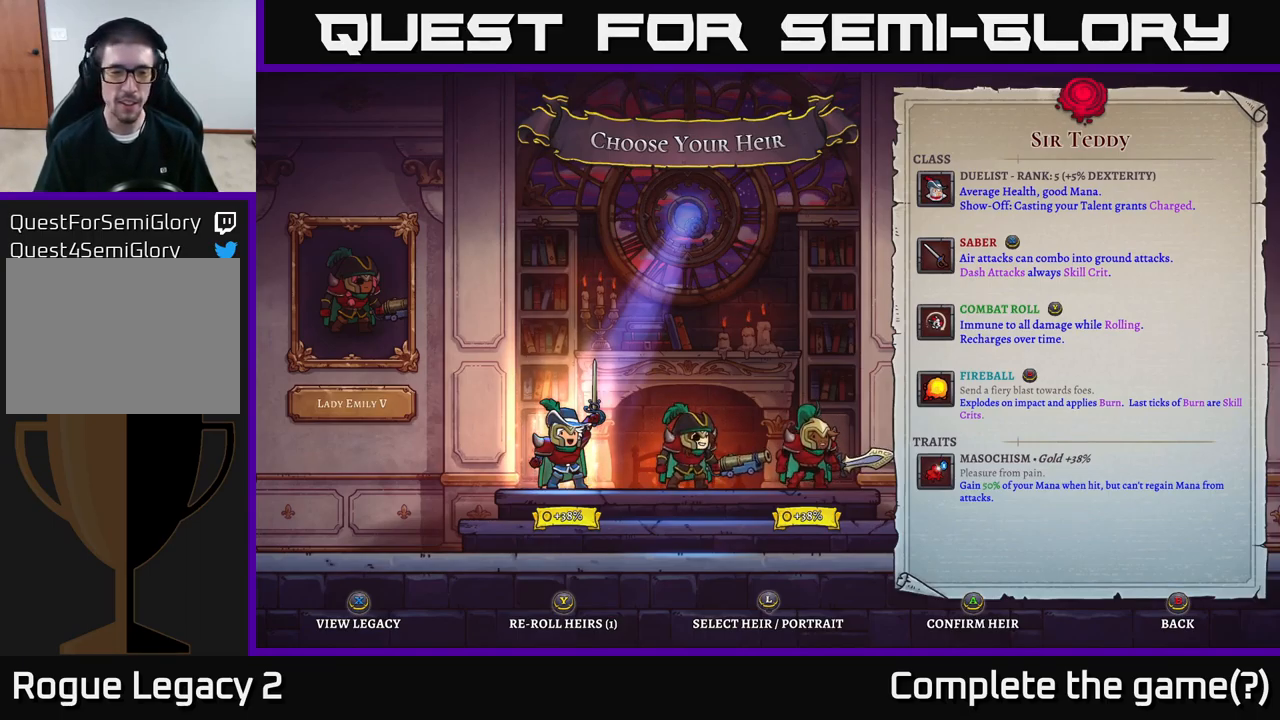
Gameplay with a controller (Xbox layout); each line is a JSON object with the inputs held at the frame after it. "events" lists button and stick changes between this image and that frame as [ms after this image, input, new state], when the widget could be followed in between.
{"buttons": [], "left_stick": "right", "right_stick": "center", "events": [[150, "left_stick", "right"], [300, "left_stick", "center"], [500, "left_stick", "right"]]}
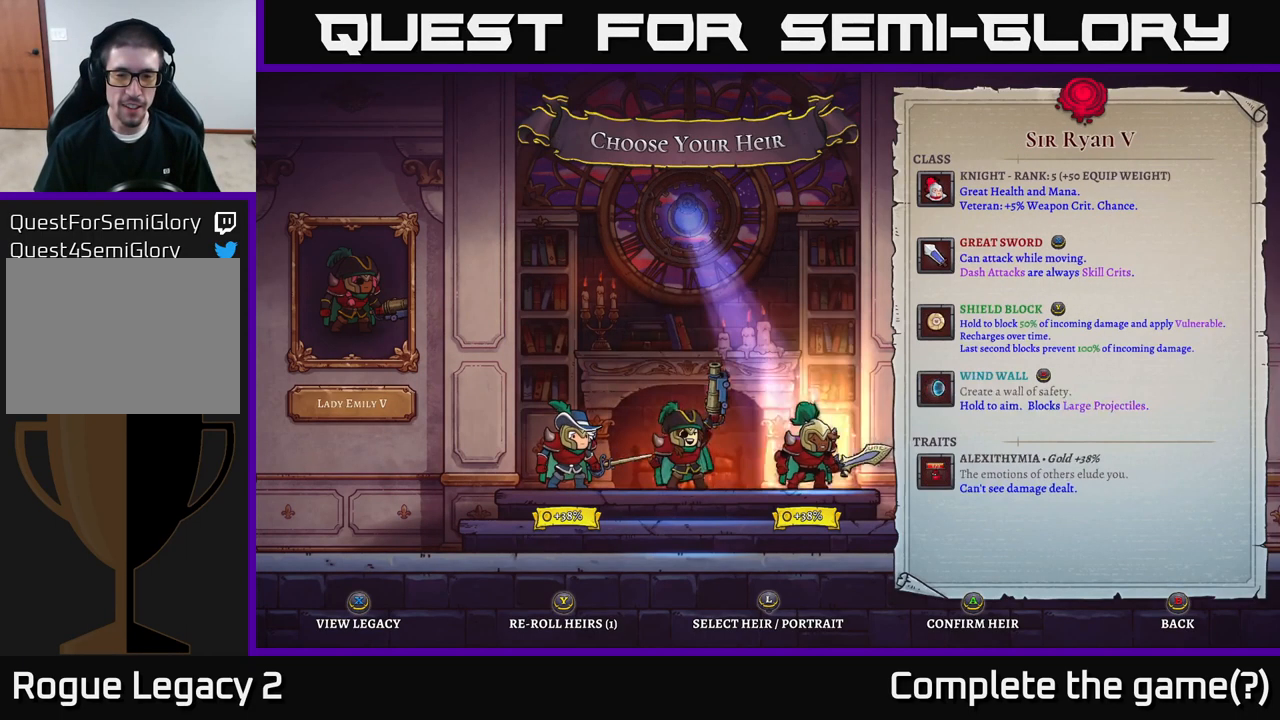
{"buttons": [], "left_stick": "center", "right_stick": "center", "events": [[150, "left_stick", "center"], [300, "left_stick", "left"], [433, "left_stick", "center"]]}
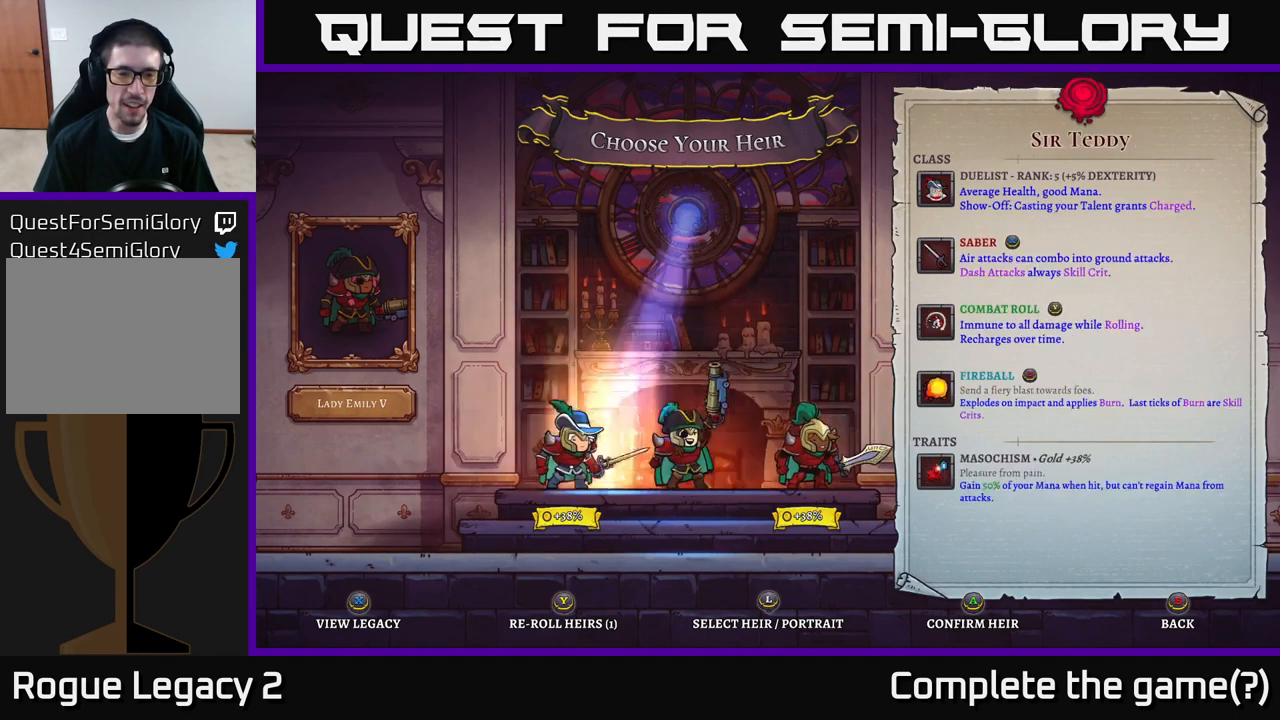
{"buttons": [], "left_stick": "center", "right_stick": "center", "events": [[17, "left_stick", "left"], [150, "left_stick", "center"]]}
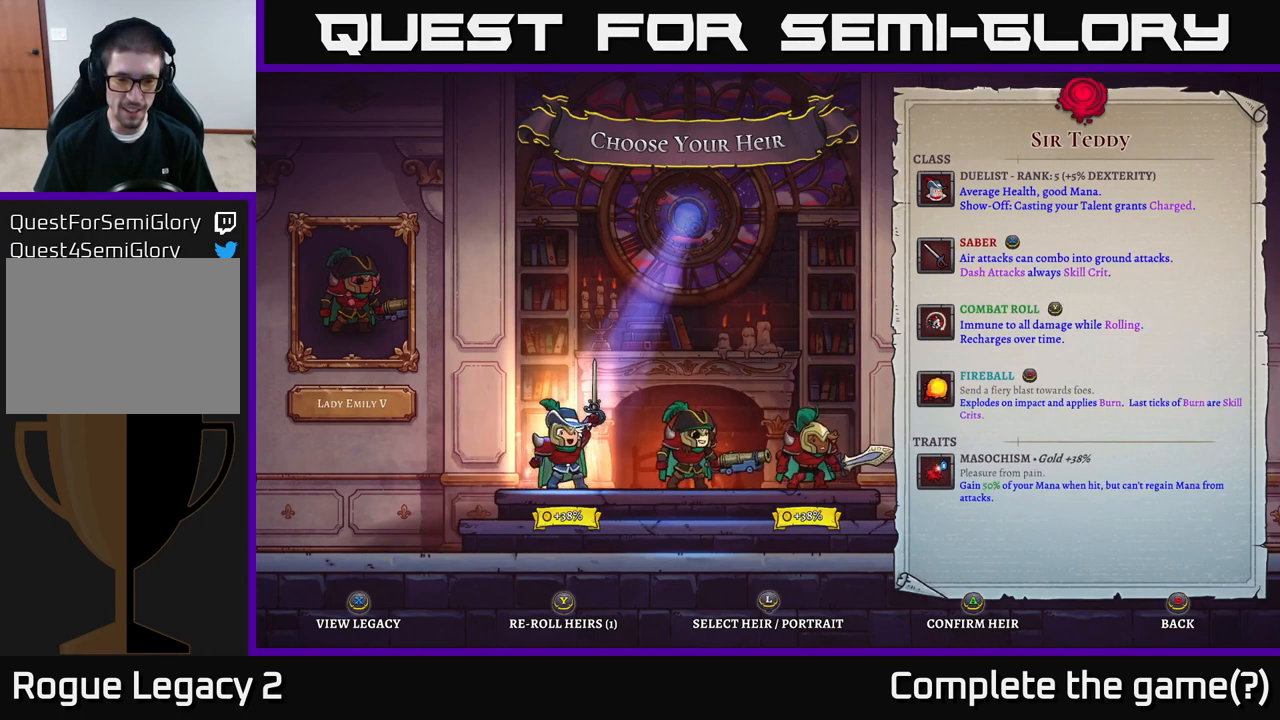
{"buttons": [], "left_stick": "right", "right_stick": "center", "events": [[133, "left_stick", "right"], [283, "left_stick", "center"], [350, "left_stick", "right"]]}
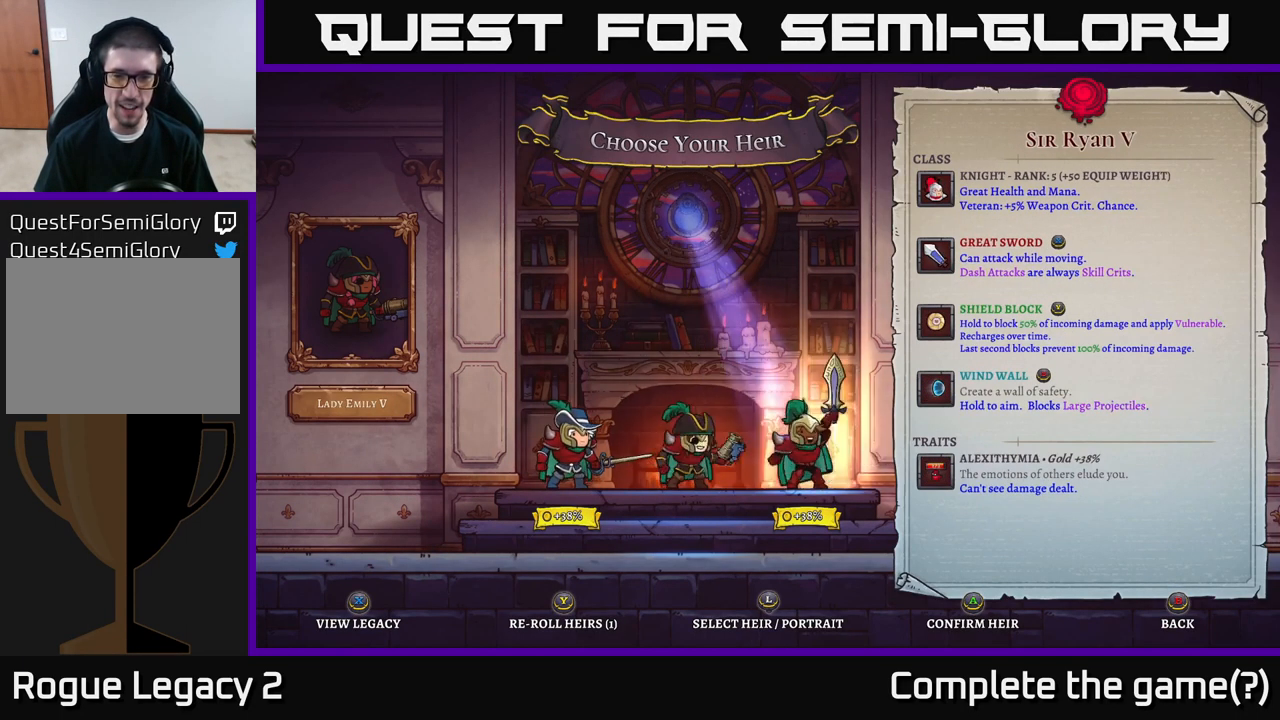
{"buttons": [], "left_stick": "center", "right_stick": "center", "events": [[17, "left_stick", "center"], [84, "left_stick", "left"], [234, "left_stick", "center"]]}
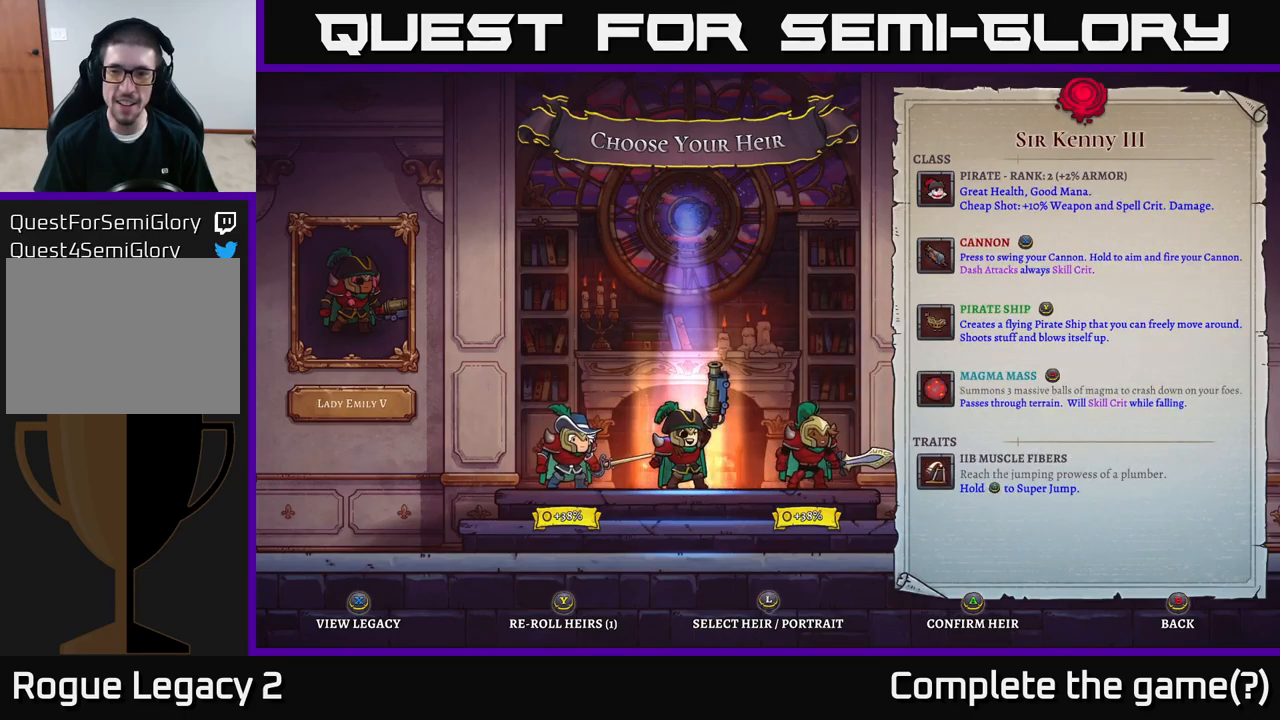
{"buttons": [], "left_stick": "center", "right_stick": "center", "events": []}
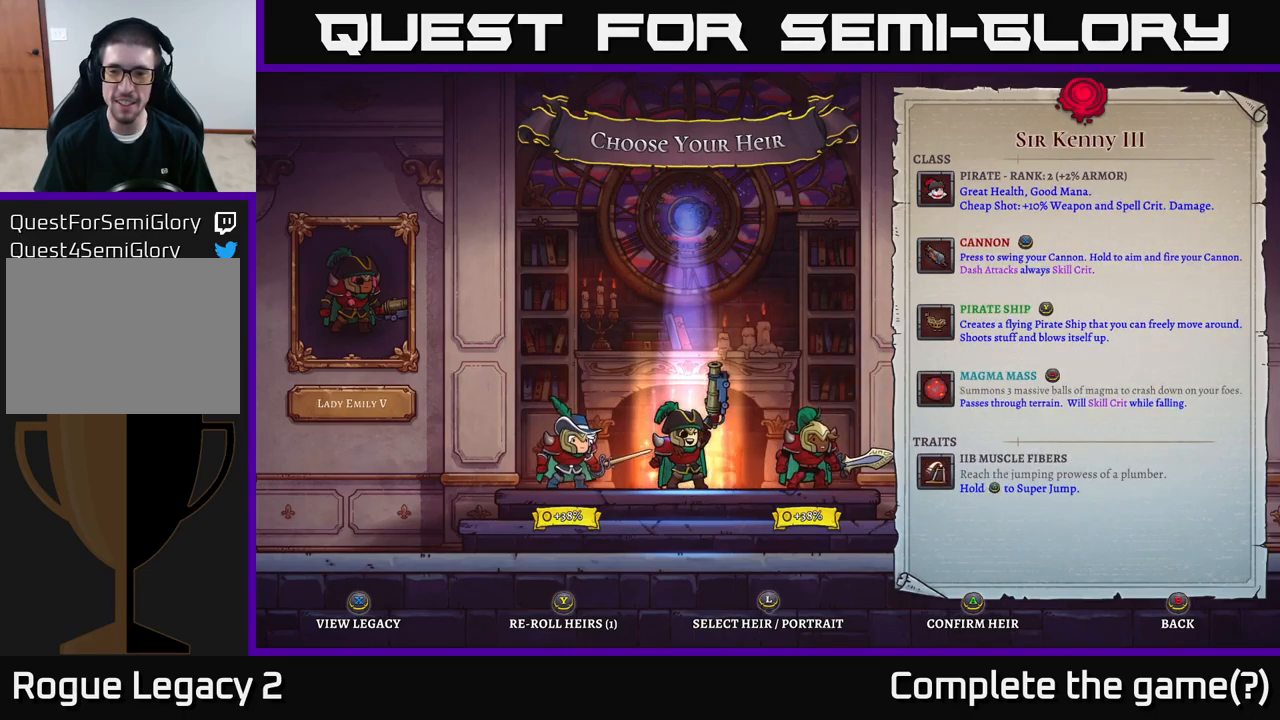
{"buttons": [], "left_stick": "center", "right_stick": "center", "events": []}
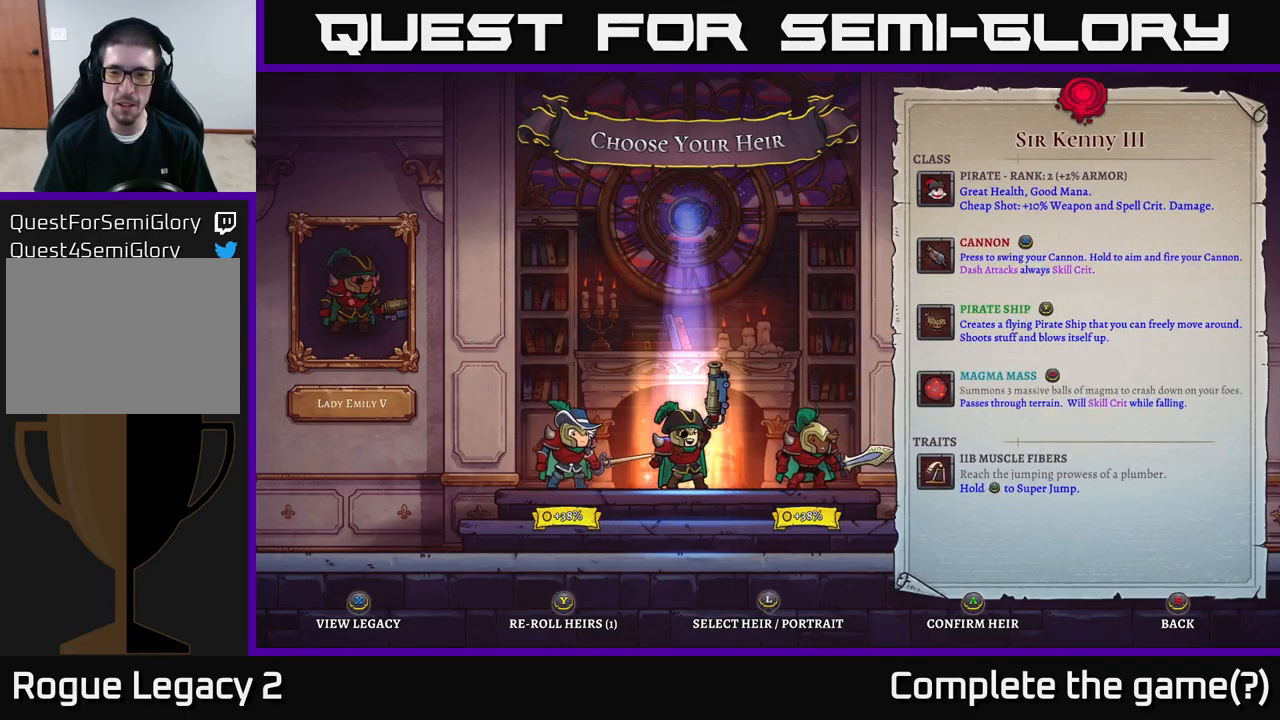
{"buttons": [], "left_stick": "center", "right_stick": "center", "events": []}
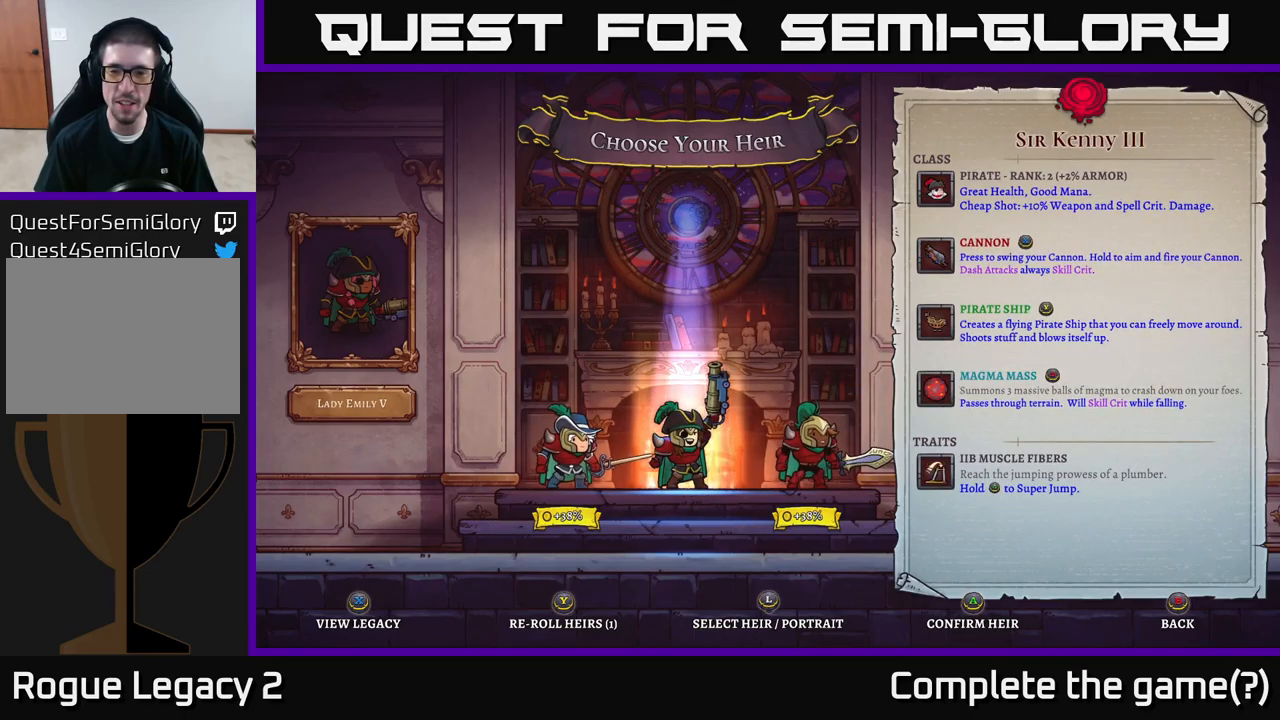
{"buttons": [], "left_stick": "center", "right_stick": "center", "events": []}
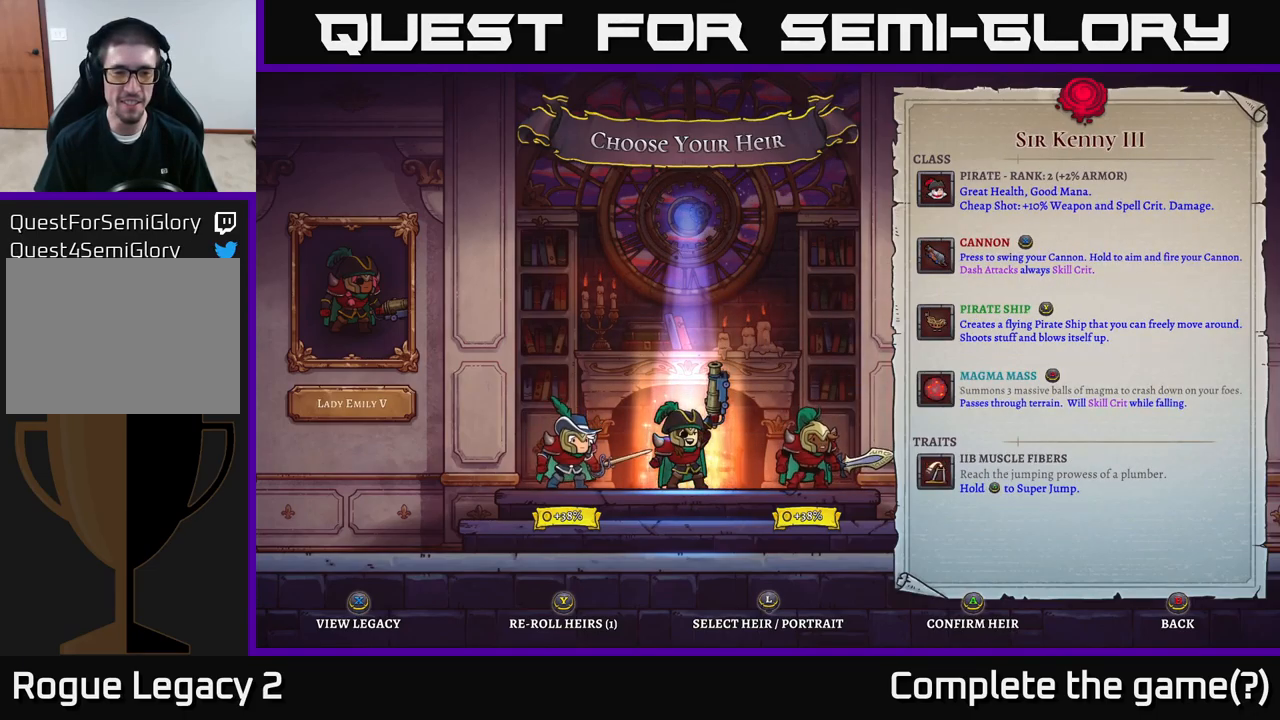
{"buttons": [], "left_stick": "right", "right_stick": "center", "events": [[184, "left_stick", "left"], [317, "left_stick", "center"], [367, "left_stick", "right"]]}
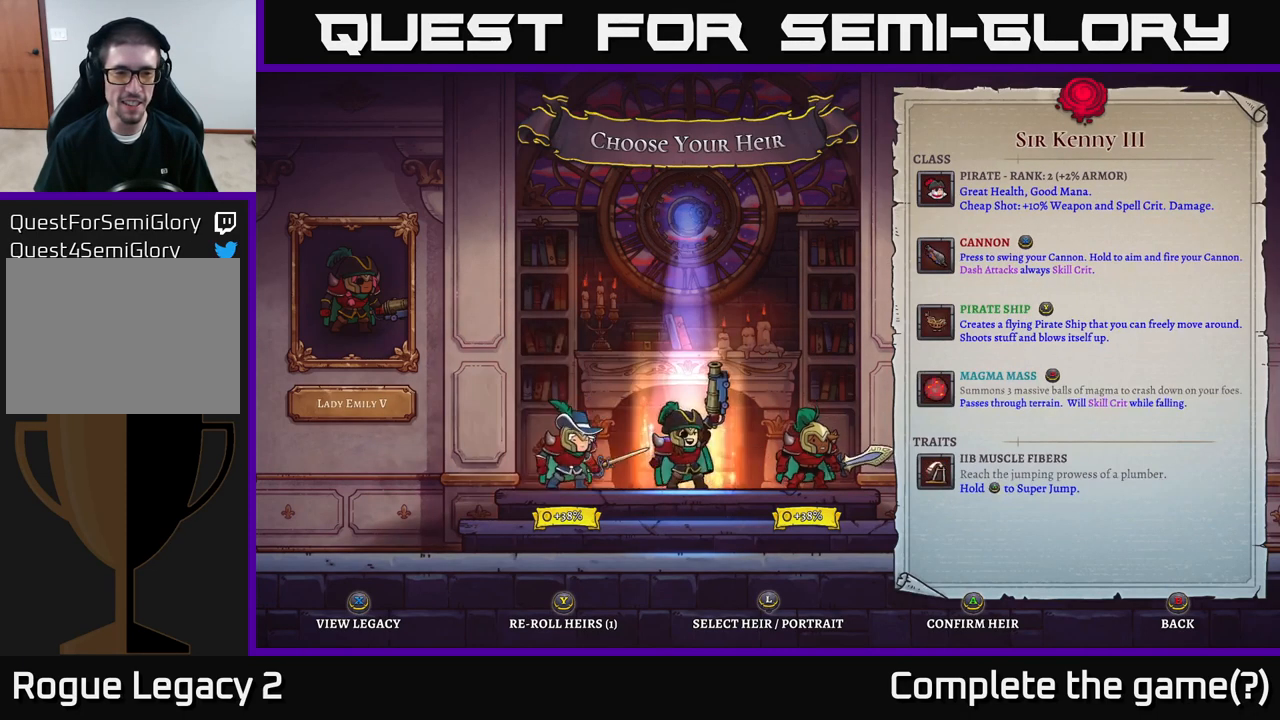
{"buttons": [], "left_stick": "center", "right_stick": "center", "events": [[17, "left_stick", "center"], [100, "left_stick", "left"], [284, "left_stick", "center"]]}
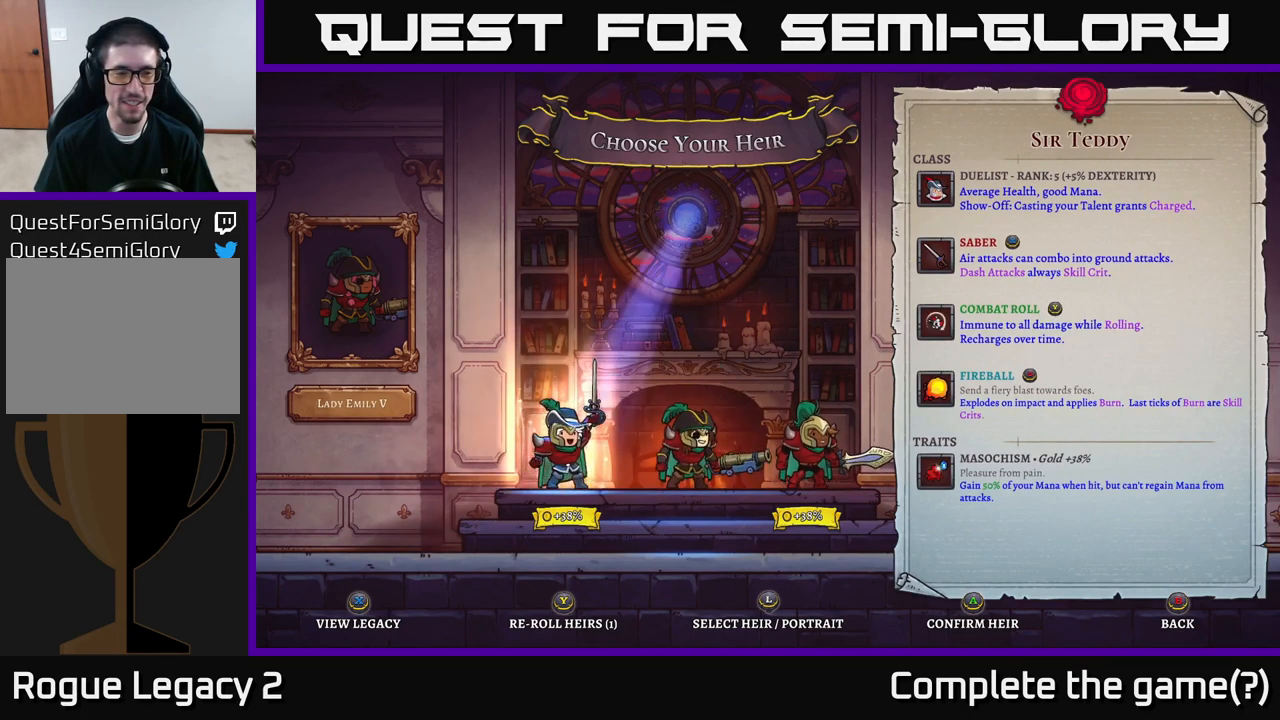
{"buttons": [], "left_stick": "center", "right_stick": "center", "events": []}
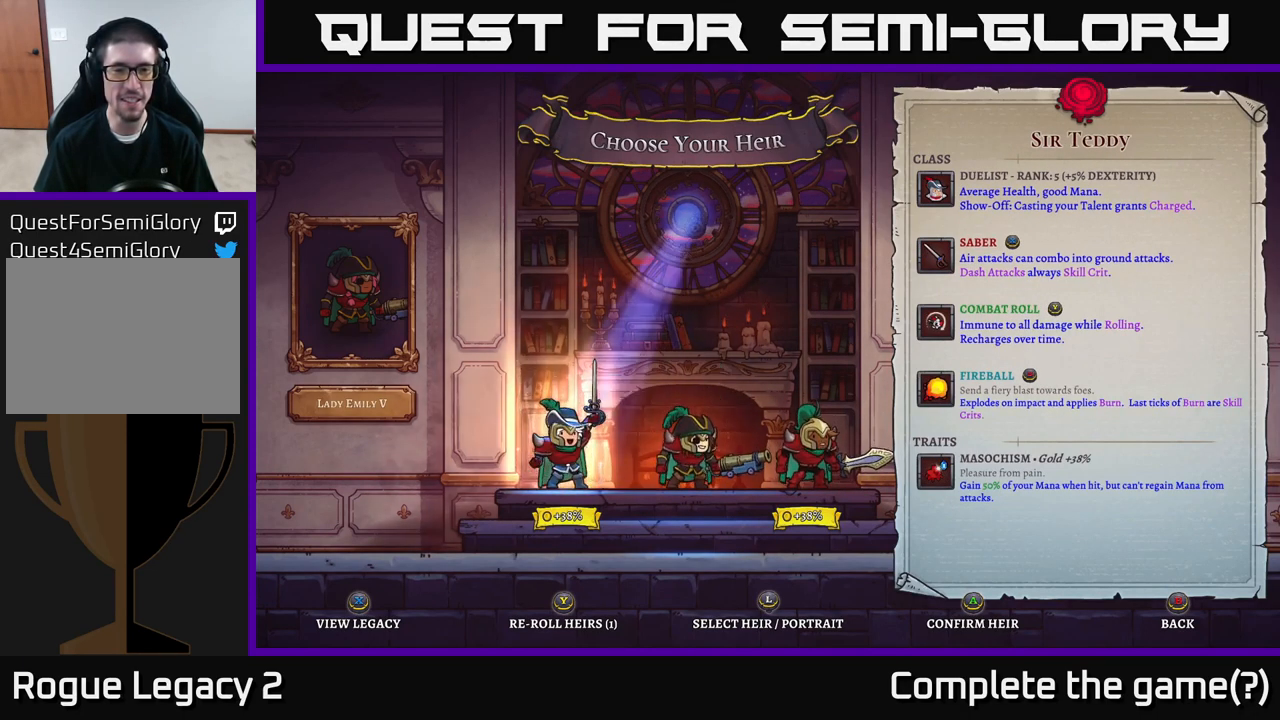
{"buttons": [], "left_stick": "left", "right_stick": "center", "events": [[200, "left_stick", "right"], [350, "left_stick", "center"], [417, "left_stick", "left"]]}
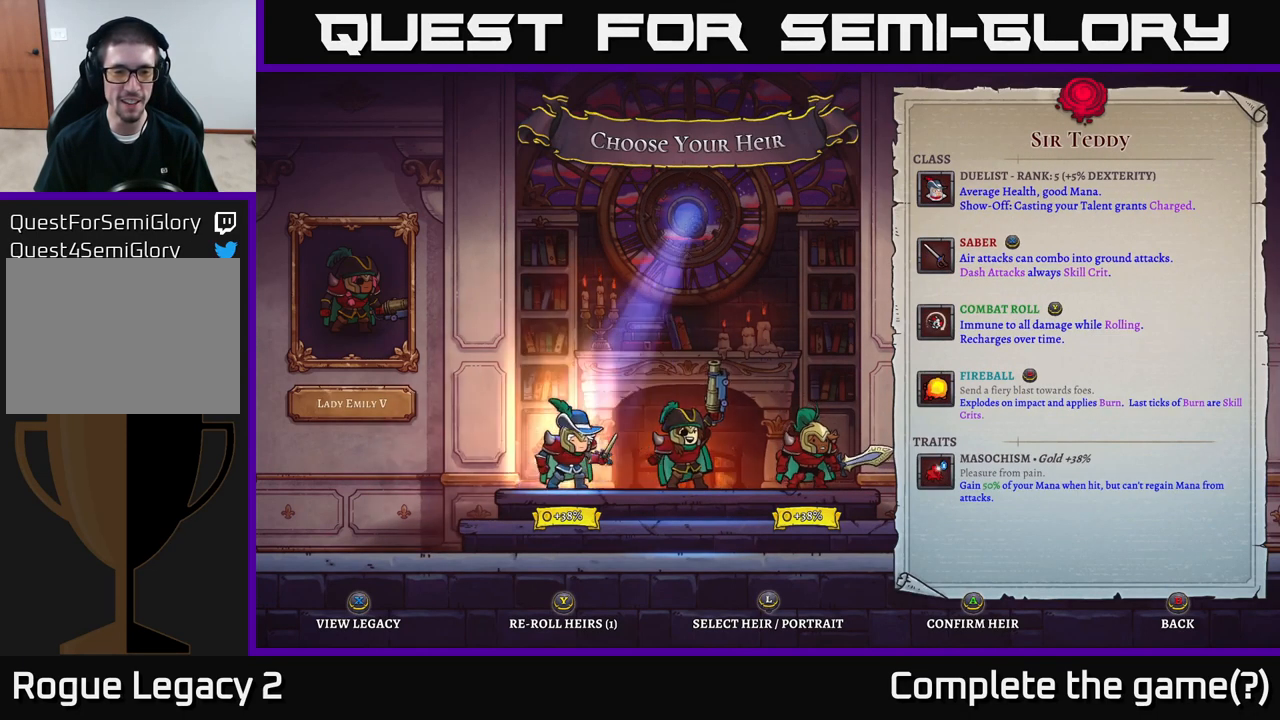
{"buttons": [], "left_stick": "center", "right_stick": "center", "events": [[67, "left_stick", "center"], [184, "left_stick", "right"], [367, "left_stick", "center"]]}
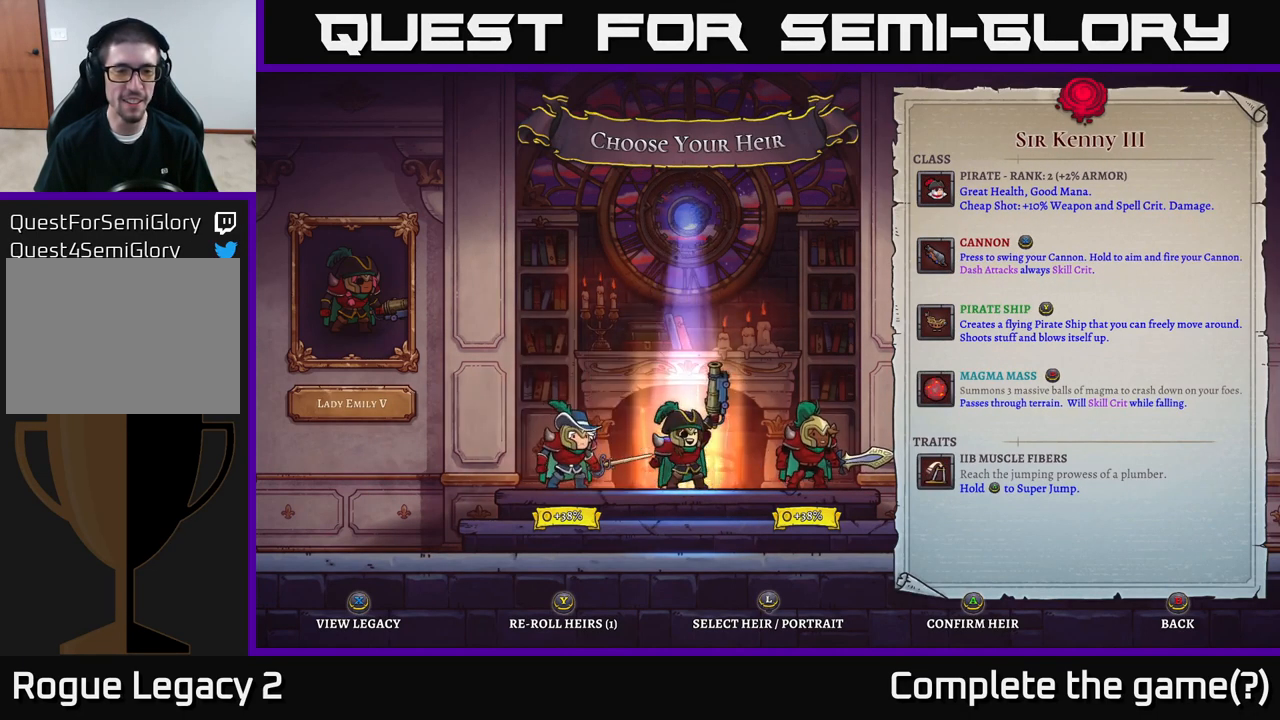
{"buttons": [], "left_stick": "center", "right_stick": "center", "events": []}
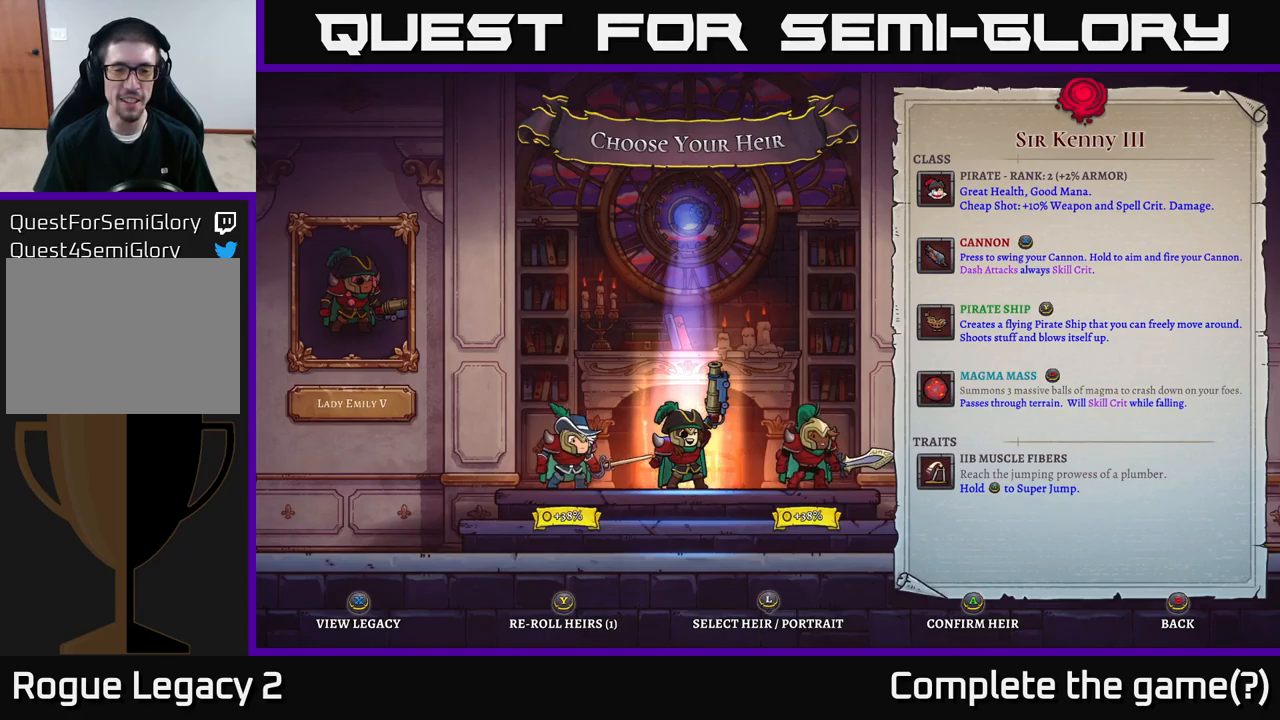
{"buttons": [], "left_stick": "center", "right_stick": "center", "events": []}
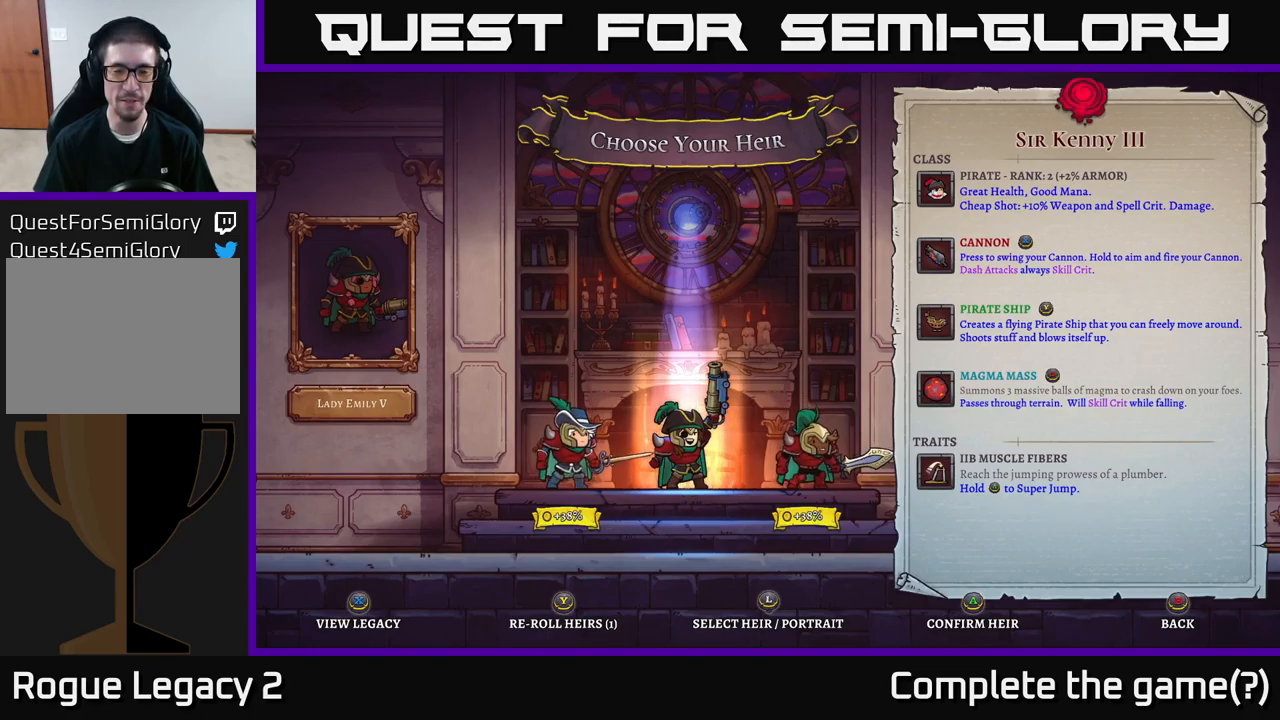
{"buttons": [], "left_stick": "center", "right_stick": "center", "events": []}
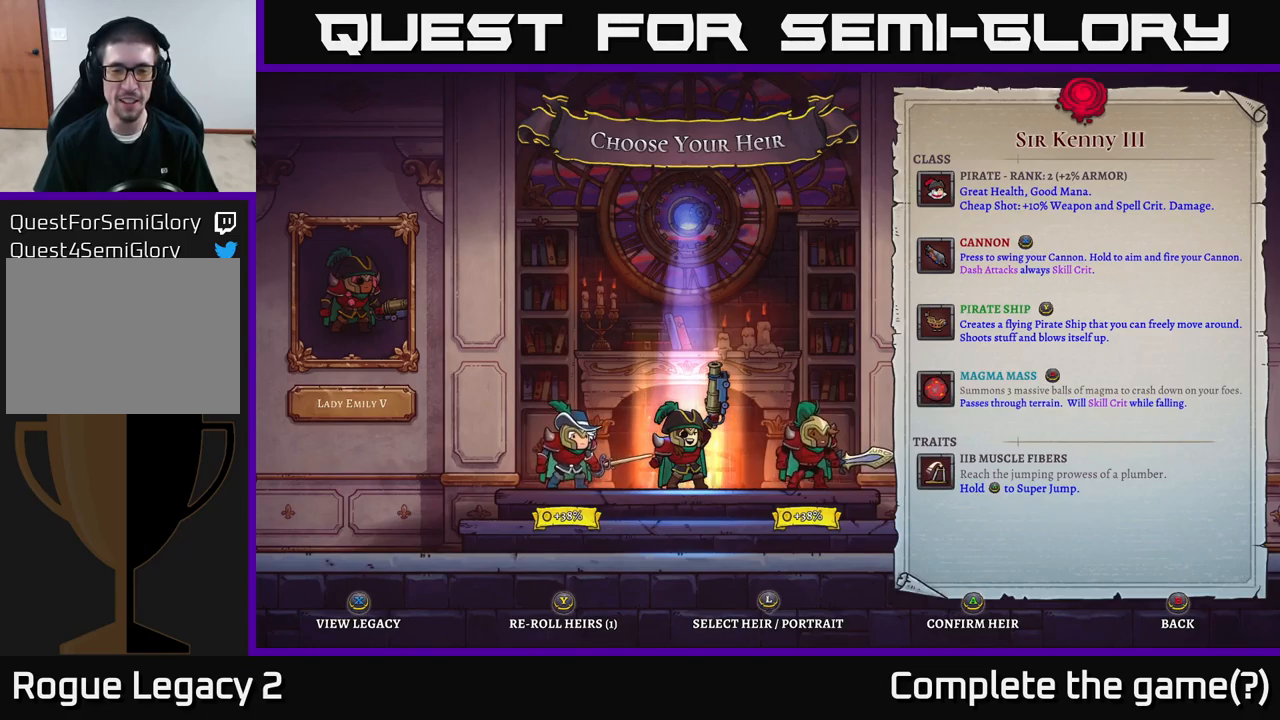
{"buttons": [], "left_stick": "center", "right_stick": "center", "events": []}
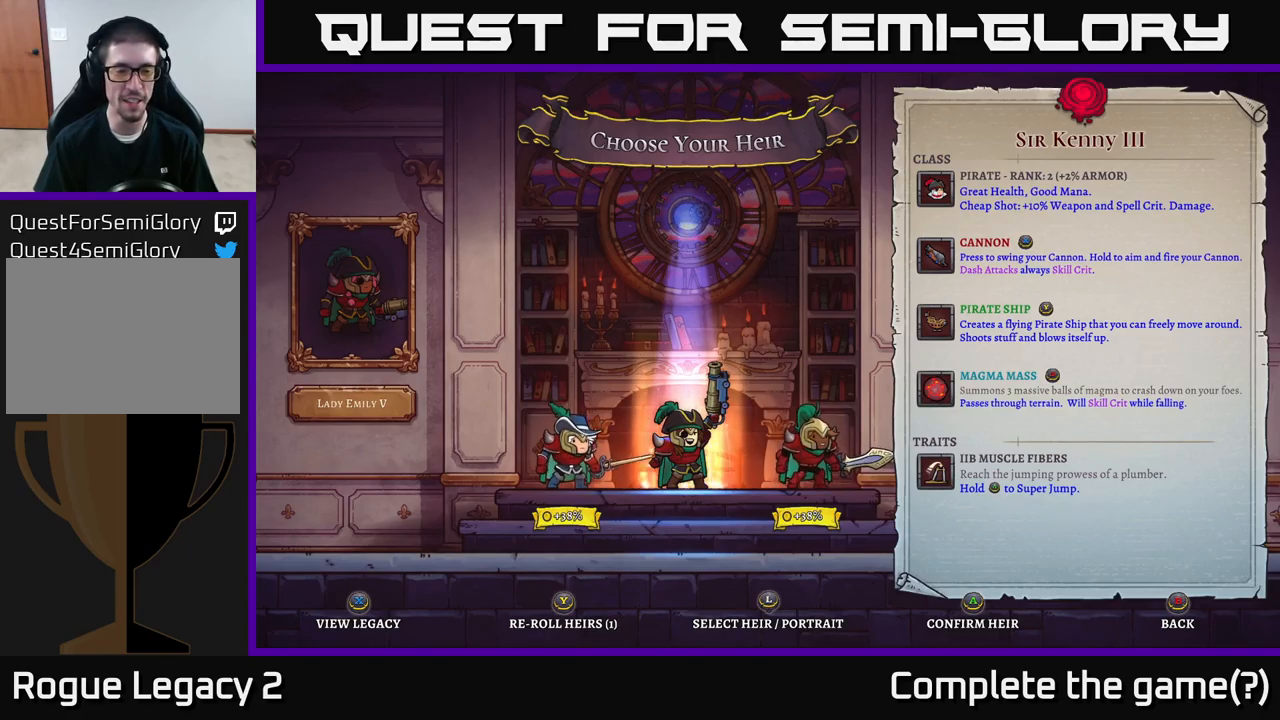
{"buttons": [], "left_stick": "center", "right_stick": "center", "events": []}
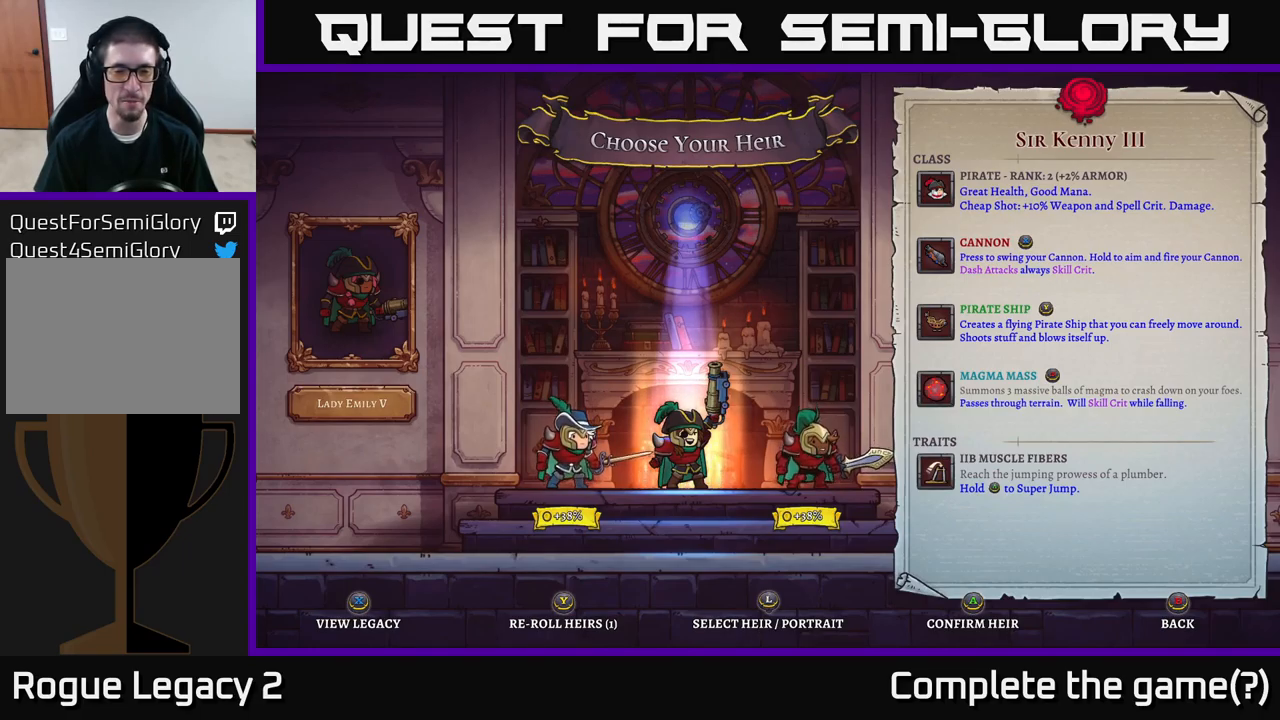
{"buttons": [], "left_stick": "right", "right_stick": "center", "events": [[383, "left_stick", "right"]]}
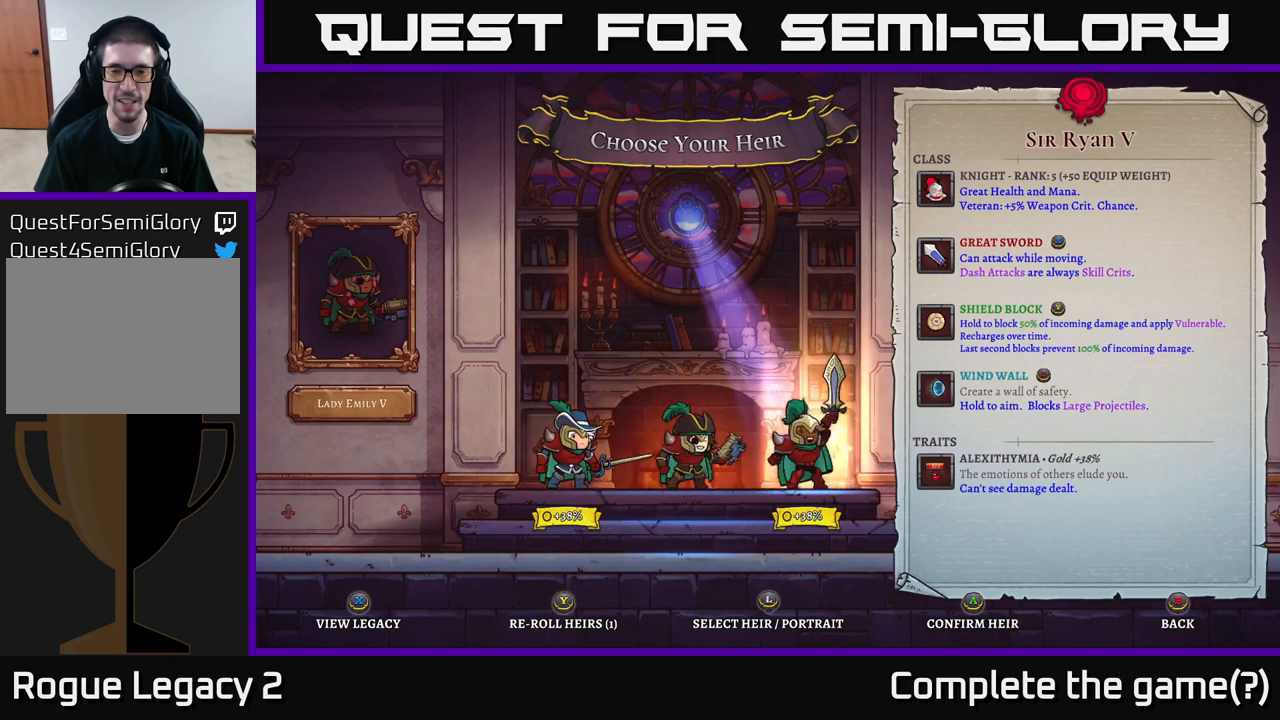
{"buttons": [], "left_stick": "left", "right_stick": "center", "events": [[67, "left_stick", "center"], [183, "left_stick", "left"], [300, "left_stick", "center"], [433, "left_stick", "left"]]}
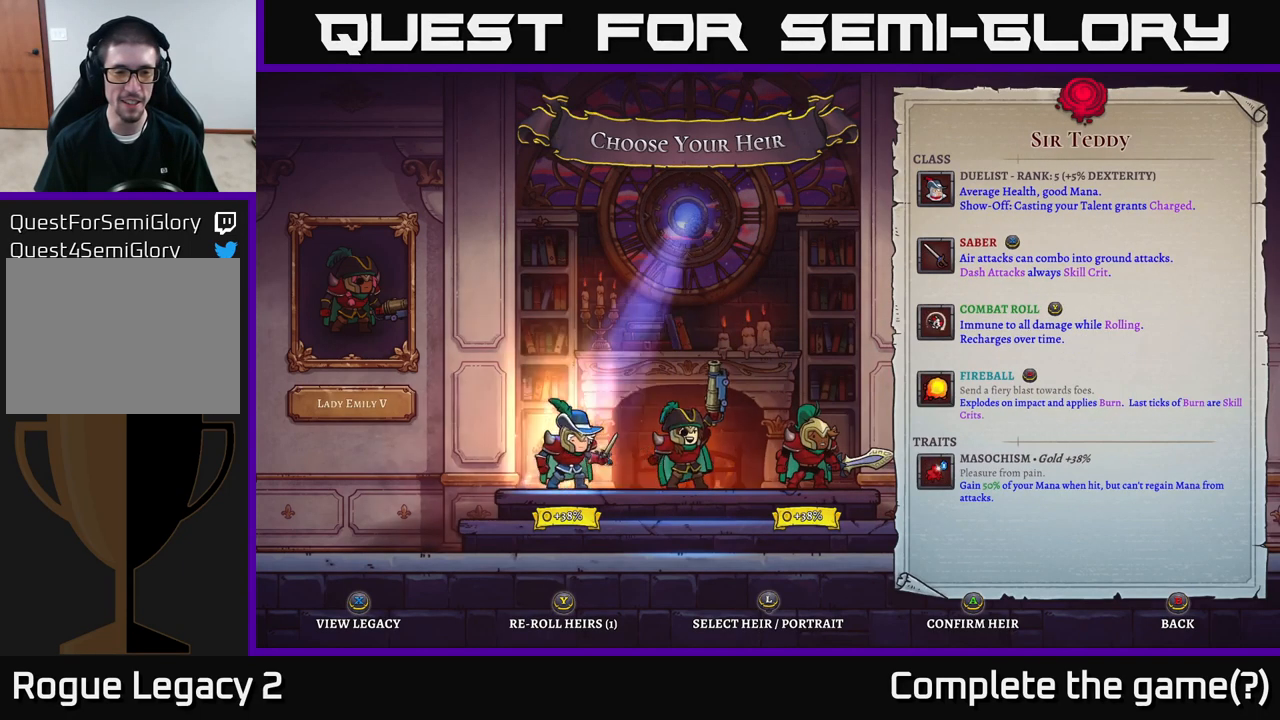
{"buttons": [], "left_stick": "center", "right_stick": "center", "events": [[33, "left_stick", "center"], [133, "A", "down"], [217, "A", "up"]]}
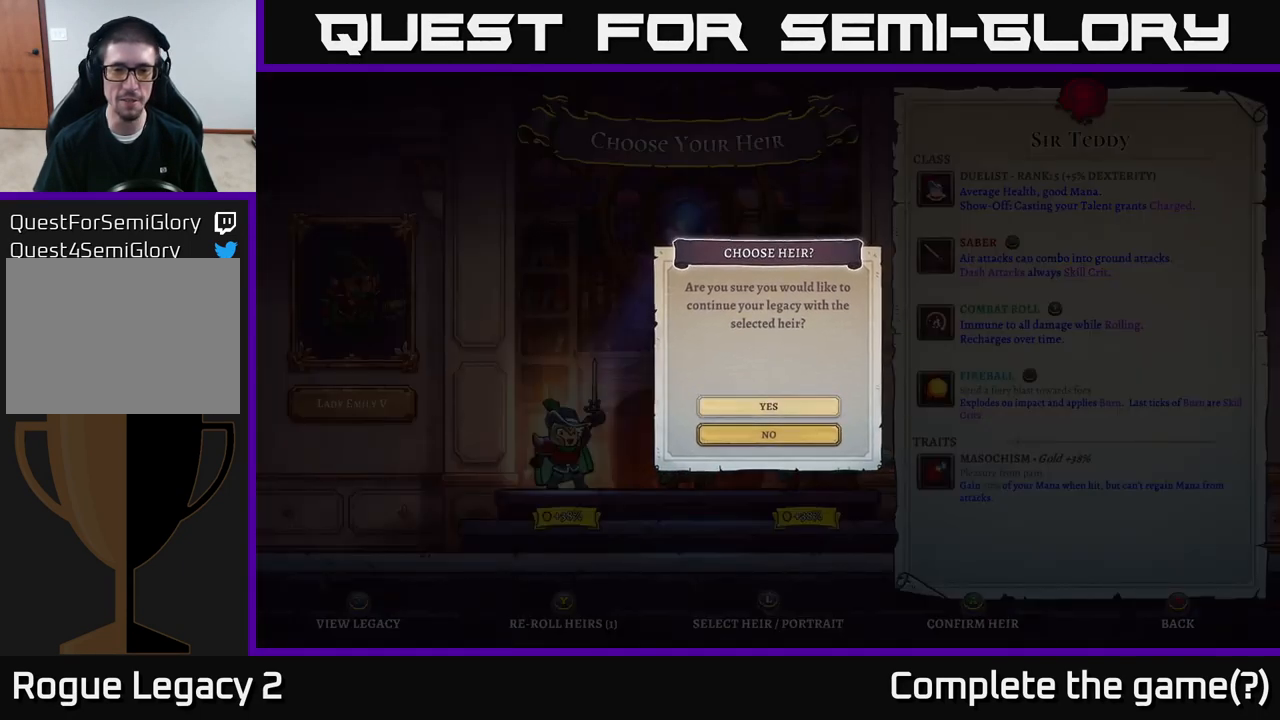
{"buttons": [], "left_stick": "center", "right_stick": "center", "events": []}
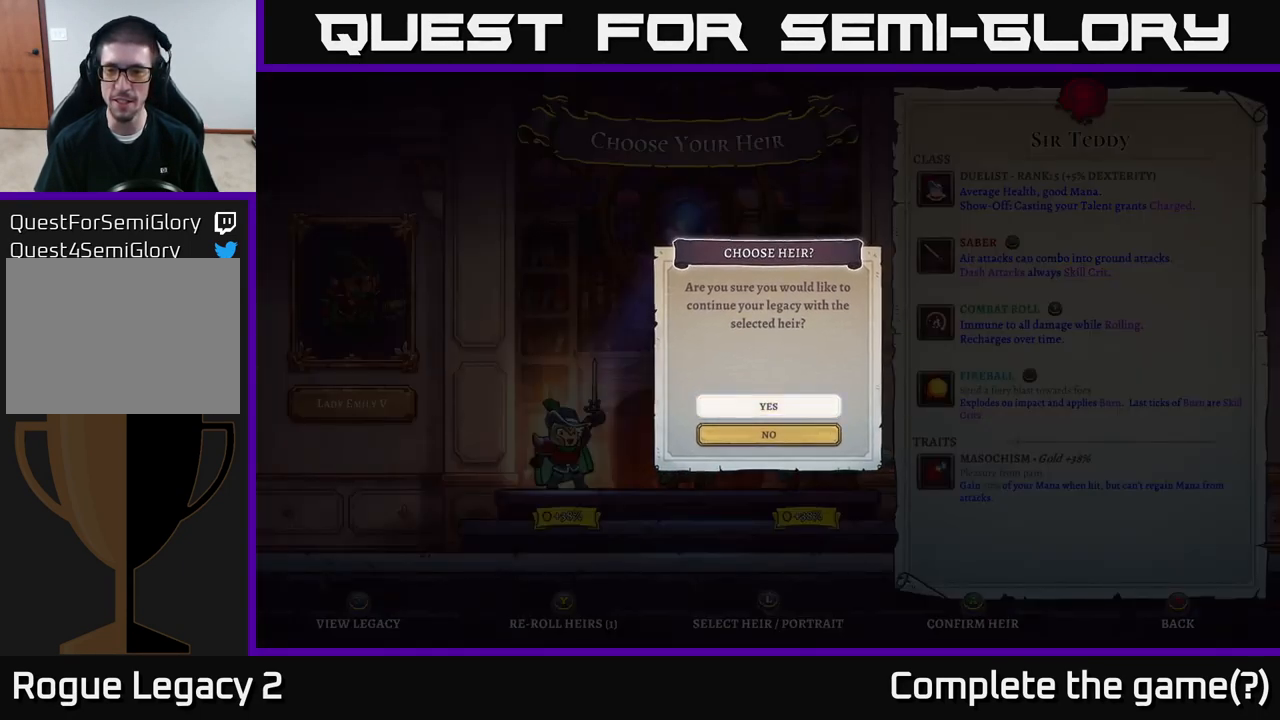
{"buttons": [], "left_stick": "center", "right_stick": "center", "events": []}
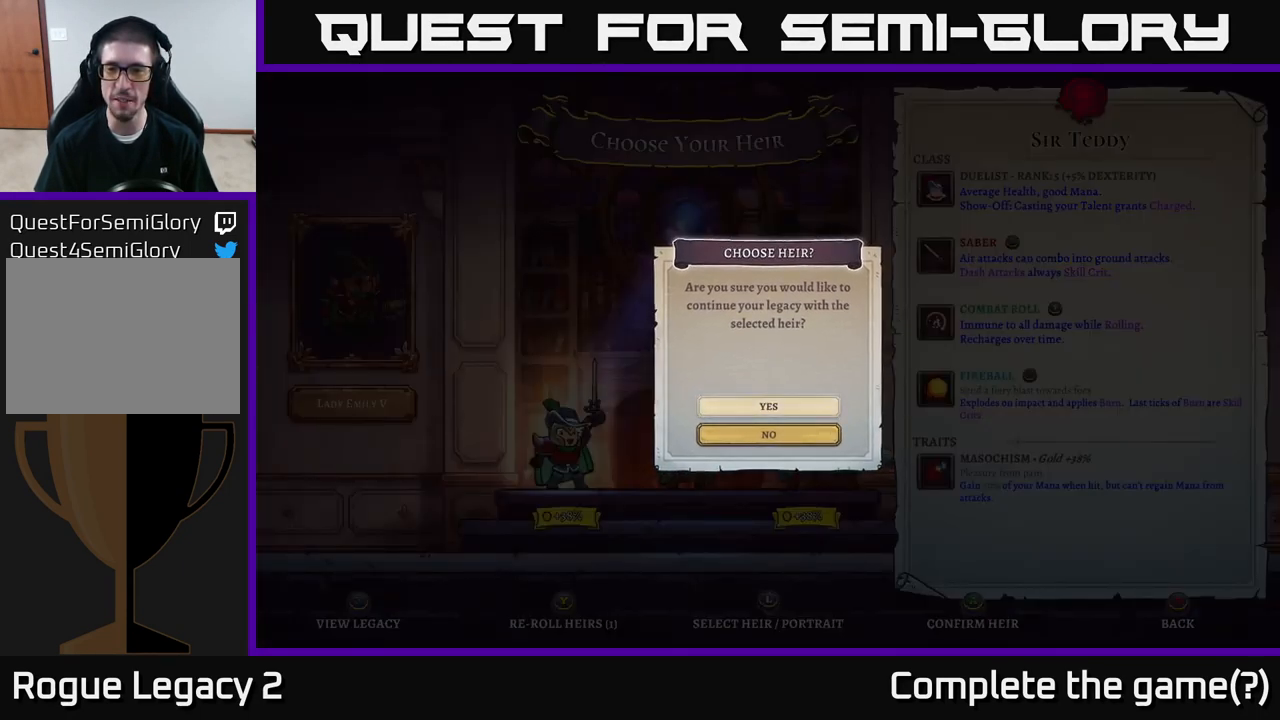
{"buttons": [], "left_stick": "center", "right_stick": "center", "events": []}
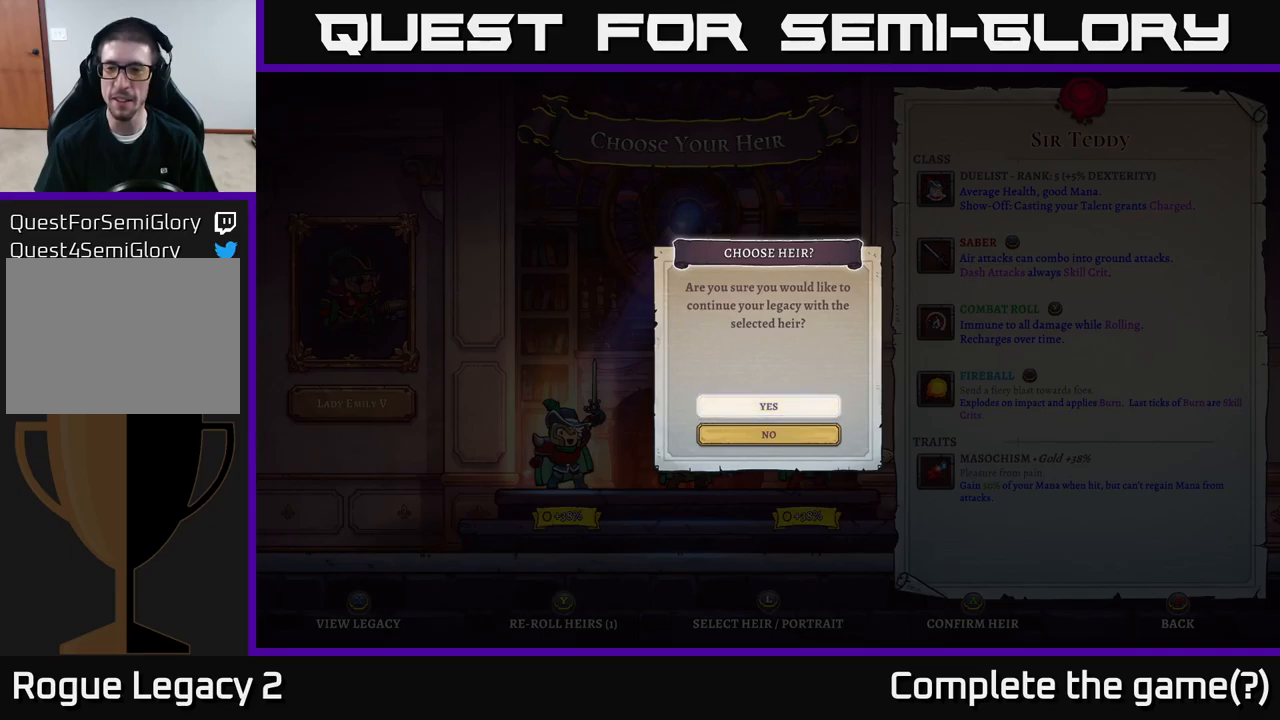
{"buttons": [], "left_stick": "center", "right_stick": "center", "events": []}
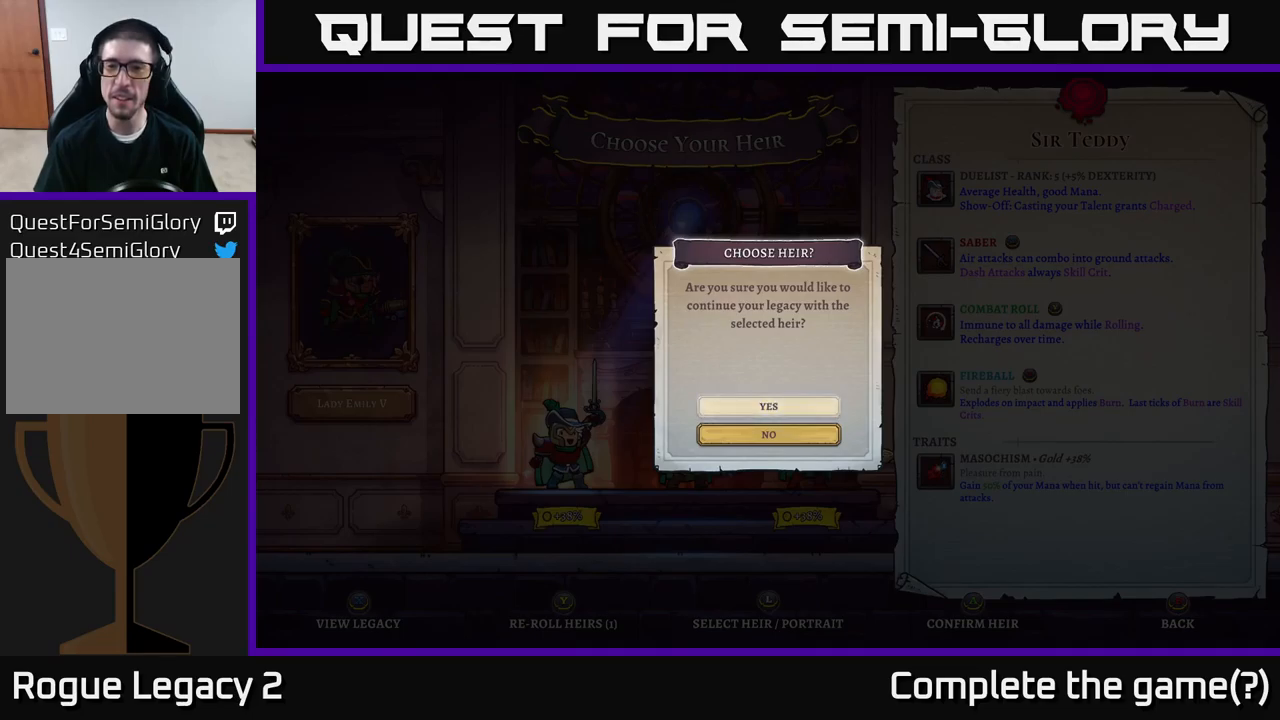
{"buttons": ["A"], "left_stick": "center", "right_stick": "center", "events": [[400, "A", "down"]]}
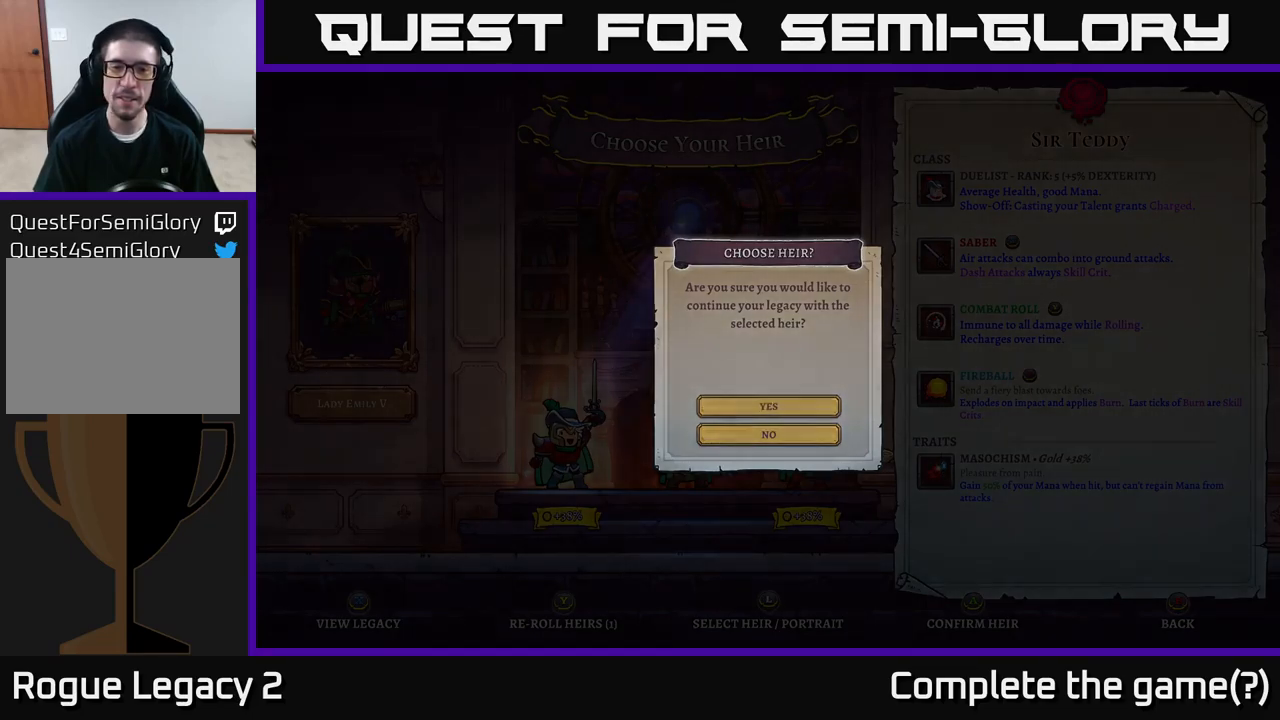
{"buttons": [], "left_stick": "center", "right_stick": "center", "events": [[50, "A", "up"]]}